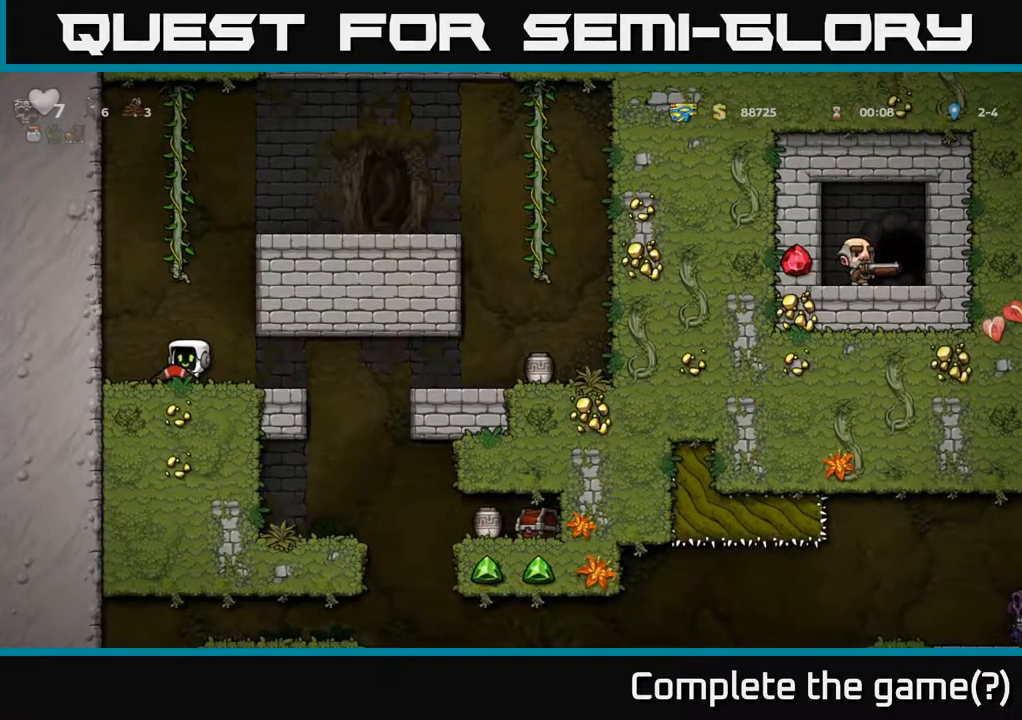
Gameplay with a controller (Xbox layout); each line is a JSON object with the inputs held at the frame after it. "events" lists button and stick changes between this image and that frame as [ms after this image, input, new state], when the widget could be followed in between.
{"buttons": [], "left_stick": "center", "right_stick": "center", "events": [[67, "left_stick", "right"], [183, "X", "down"], [200, "left_stick", "center"], [283, "X", "up"]]}
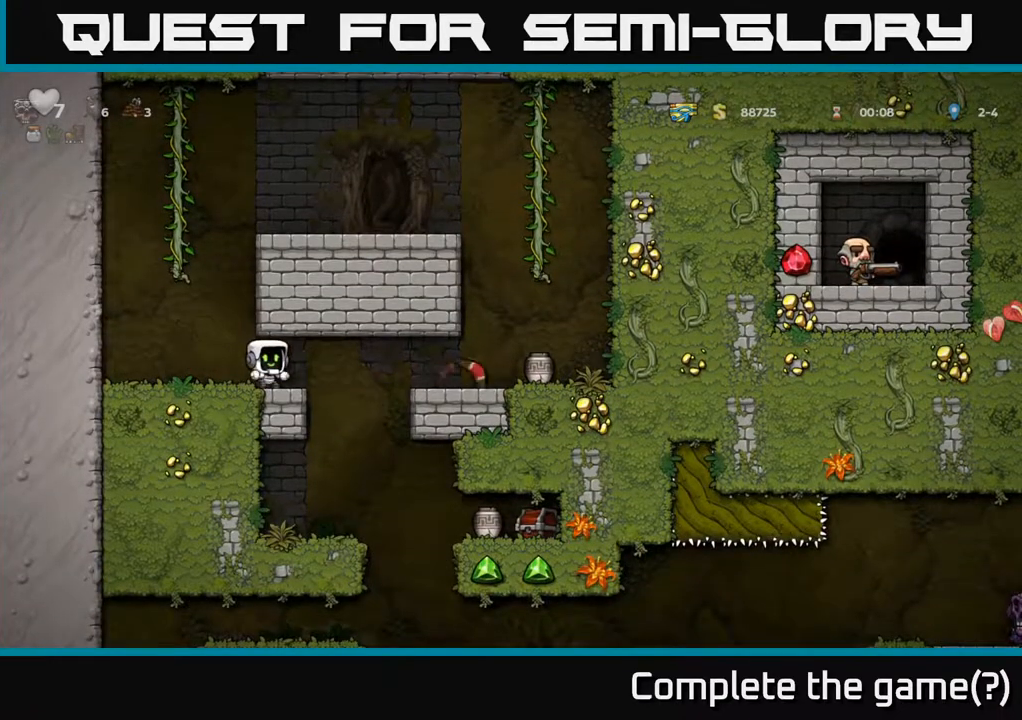
{"buttons": [], "left_stick": "center", "right_stick": "center", "events": []}
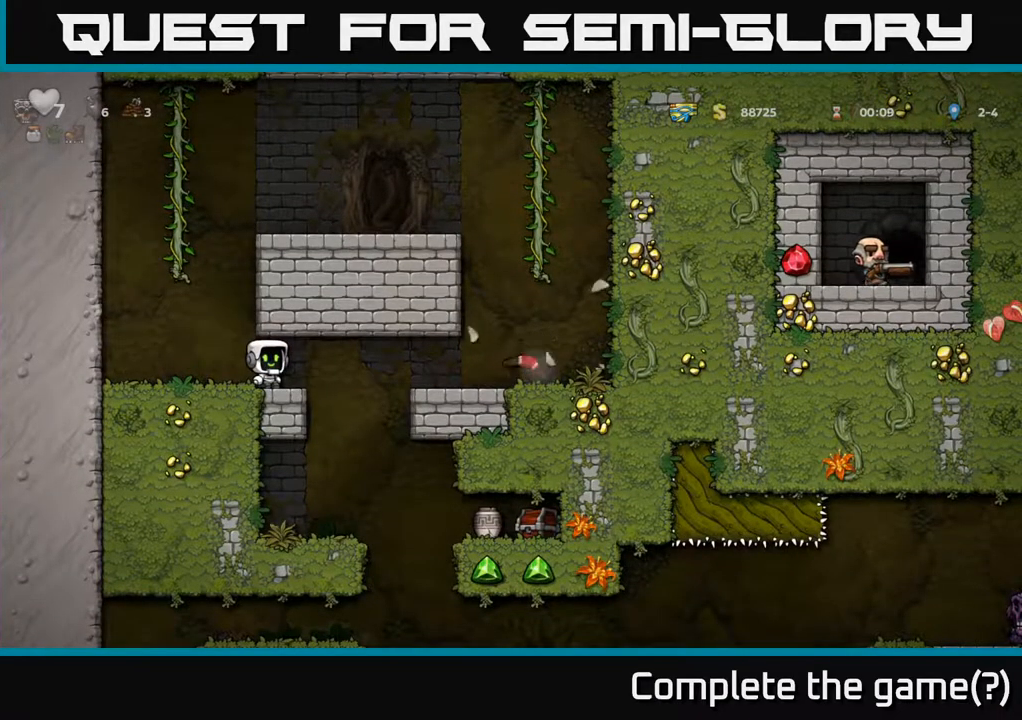
{"buttons": [], "left_stick": "center", "right_stick": "center", "events": []}
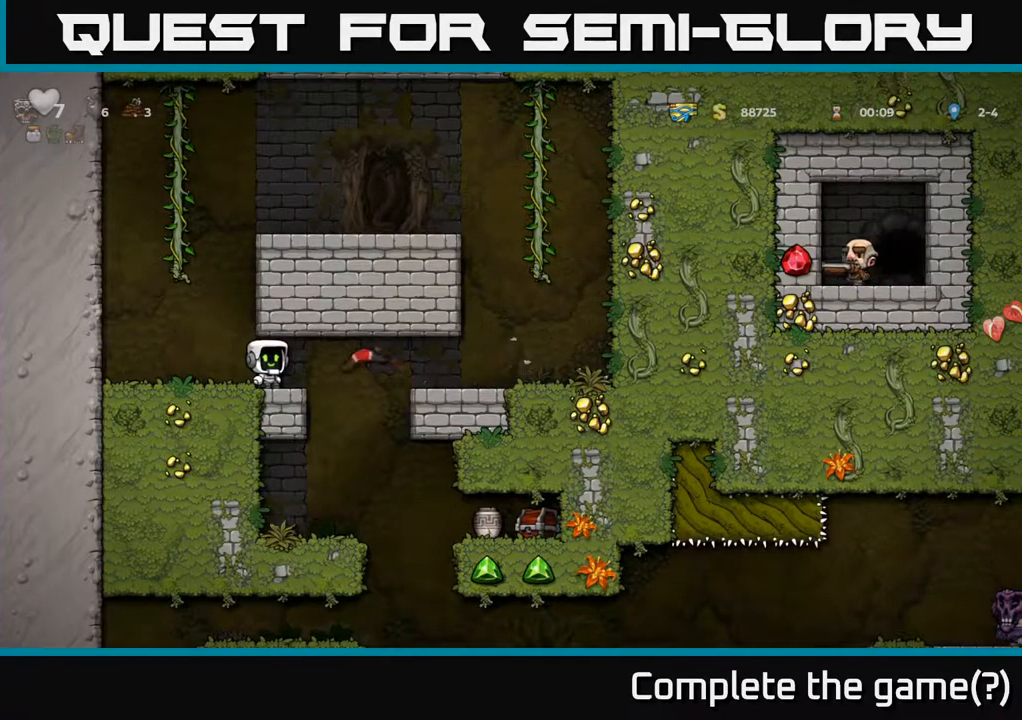
{"buttons": ["A"], "left_stick": "right", "right_stick": "center", "events": [[283, "left_stick", "right"], [450, "A", "down"]]}
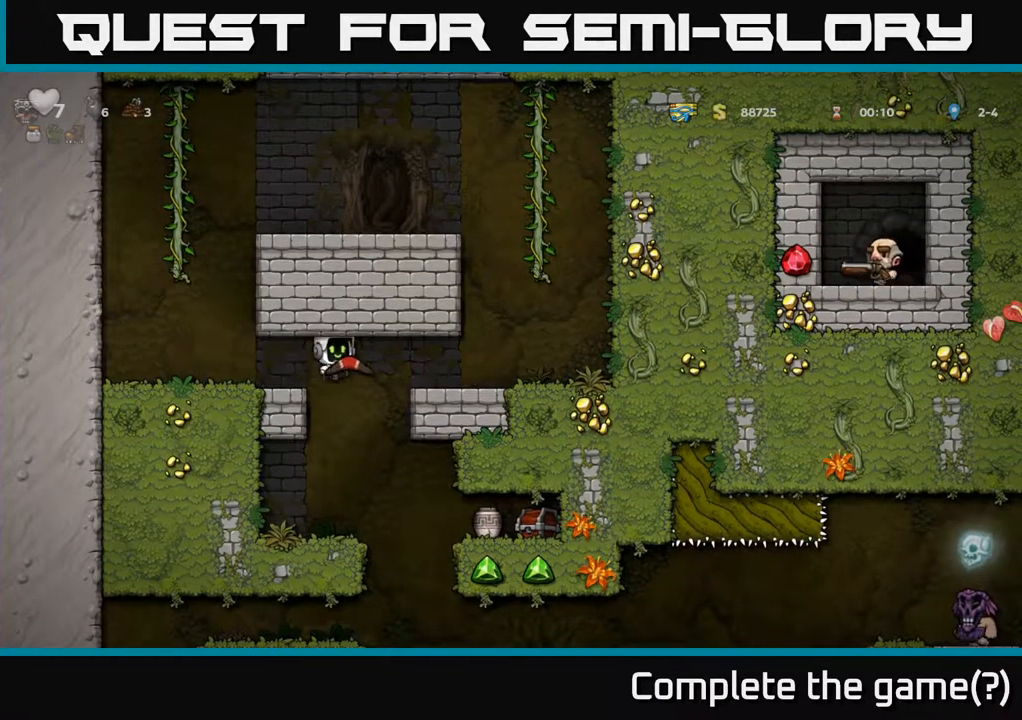
{"buttons": [], "left_stick": "right", "right_stick": "center", "events": [[117, "A", "up"]]}
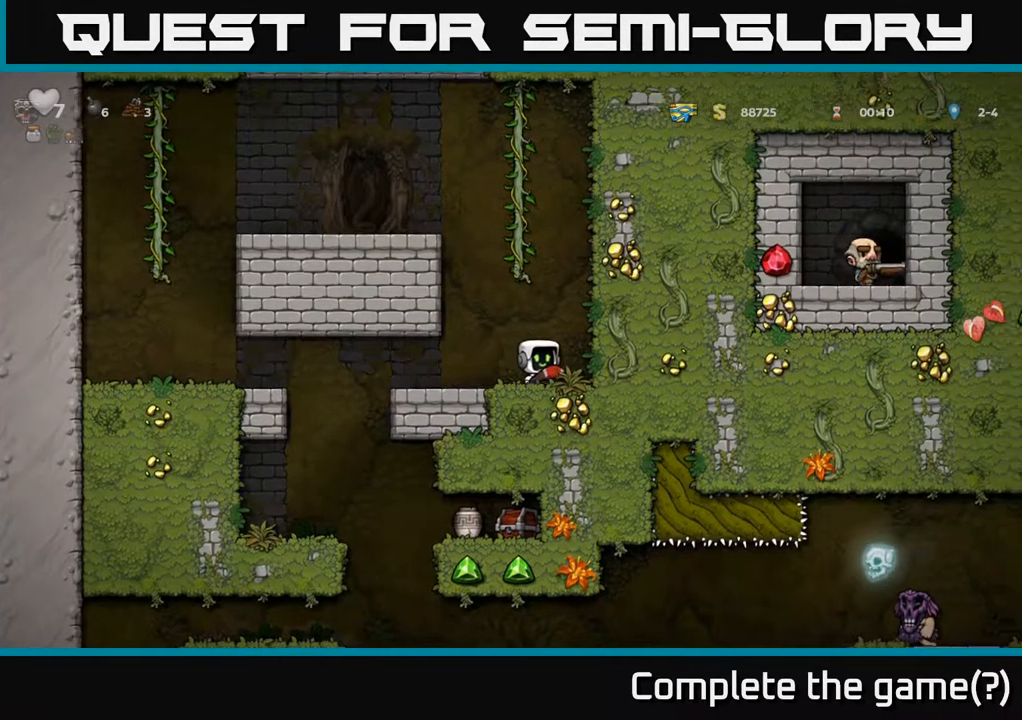
{"buttons": [], "left_stick": "center", "right_stick": "center", "events": [[33, "left_stick", "center"]]}
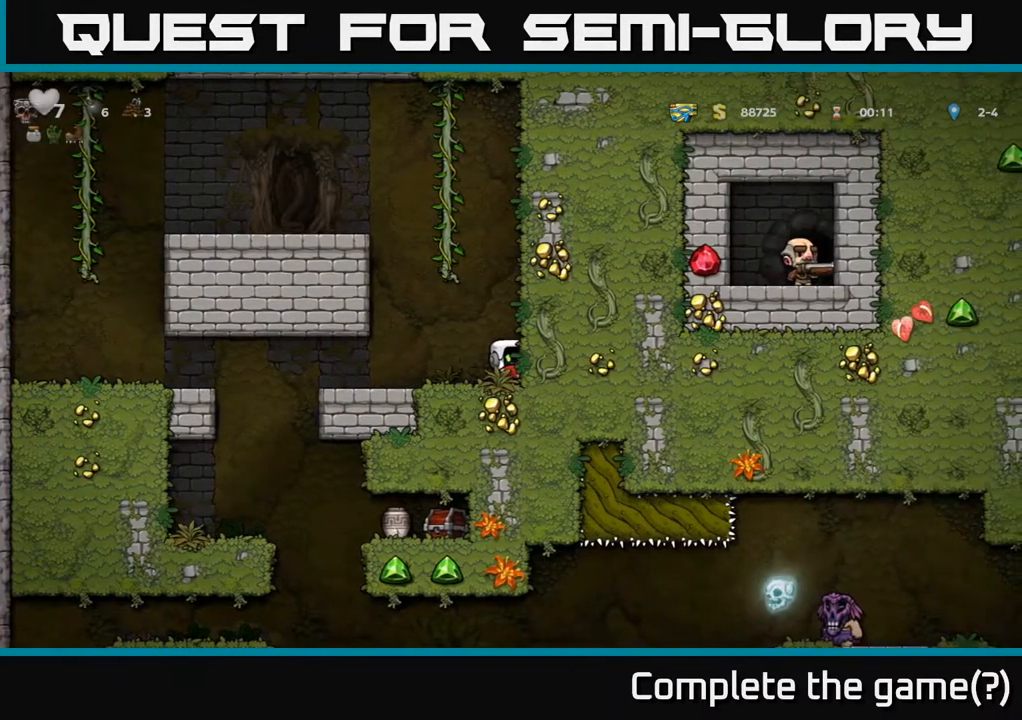
{"buttons": [], "left_stick": "center", "right_stick": "center", "events": []}
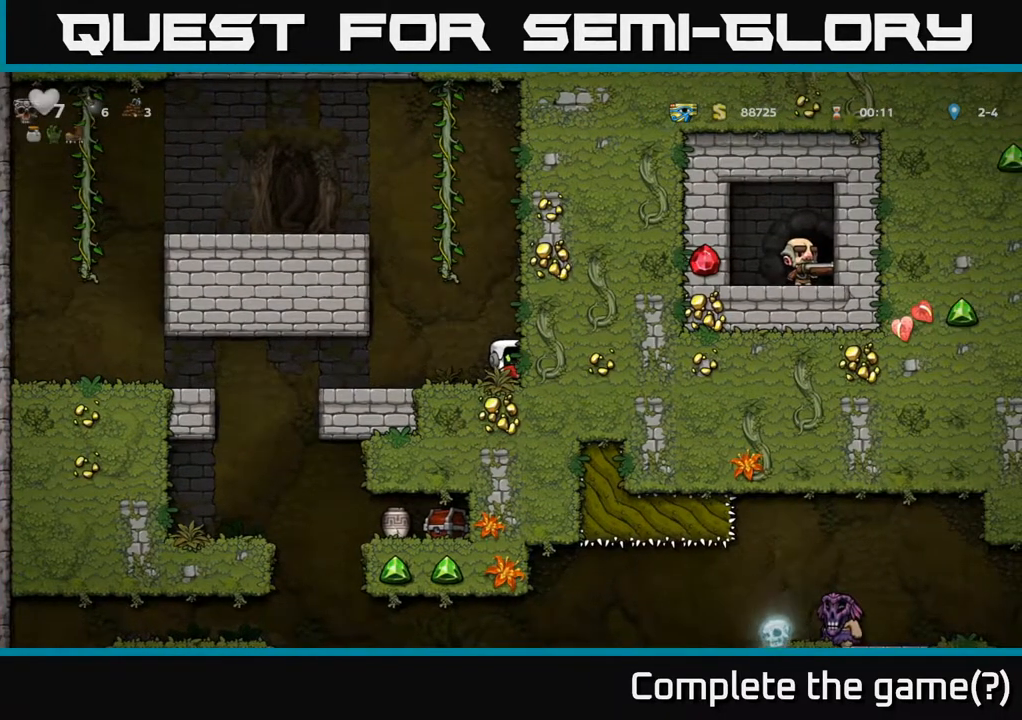
{"buttons": [], "left_stick": "center", "right_stick": "center", "events": []}
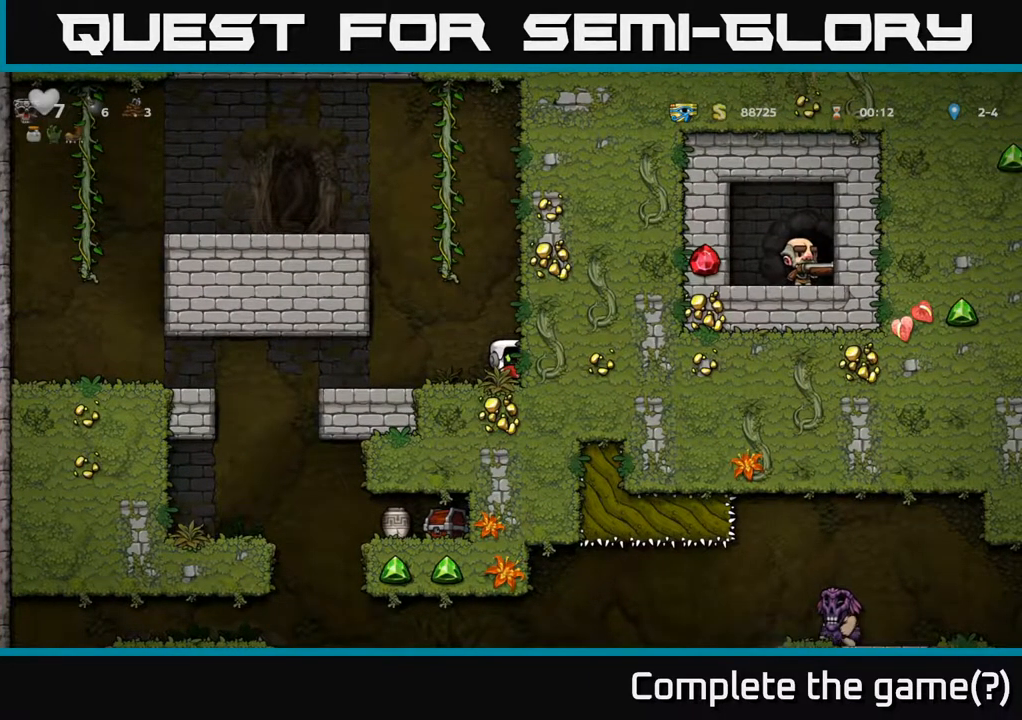
{"buttons": [], "left_stick": "center", "right_stick": "center", "events": []}
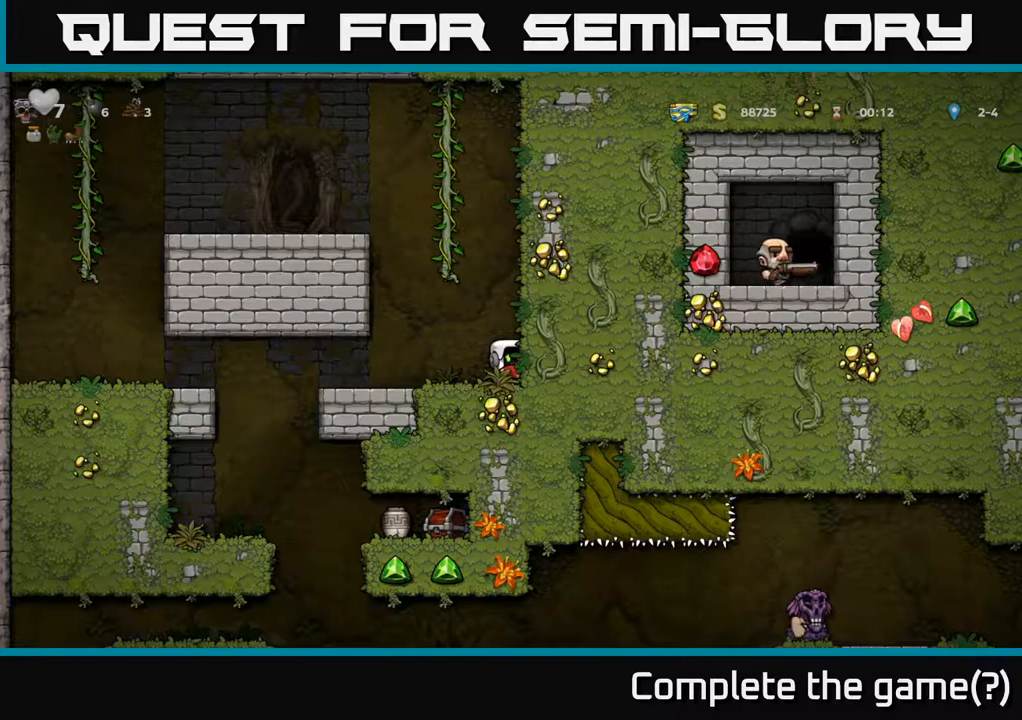
{"buttons": [], "left_stick": "center", "right_stick": "center", "events": []}
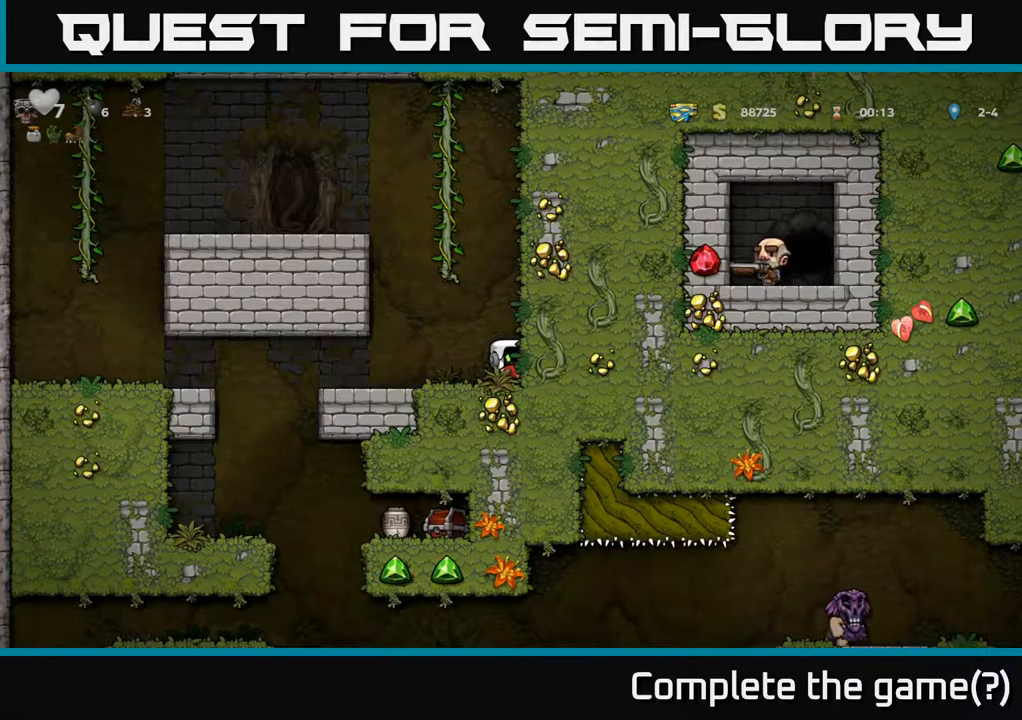
{"buttons": [], "left_stick": "left", "right_stick": "center", "events": [[200, "left_stick", "left"]]}
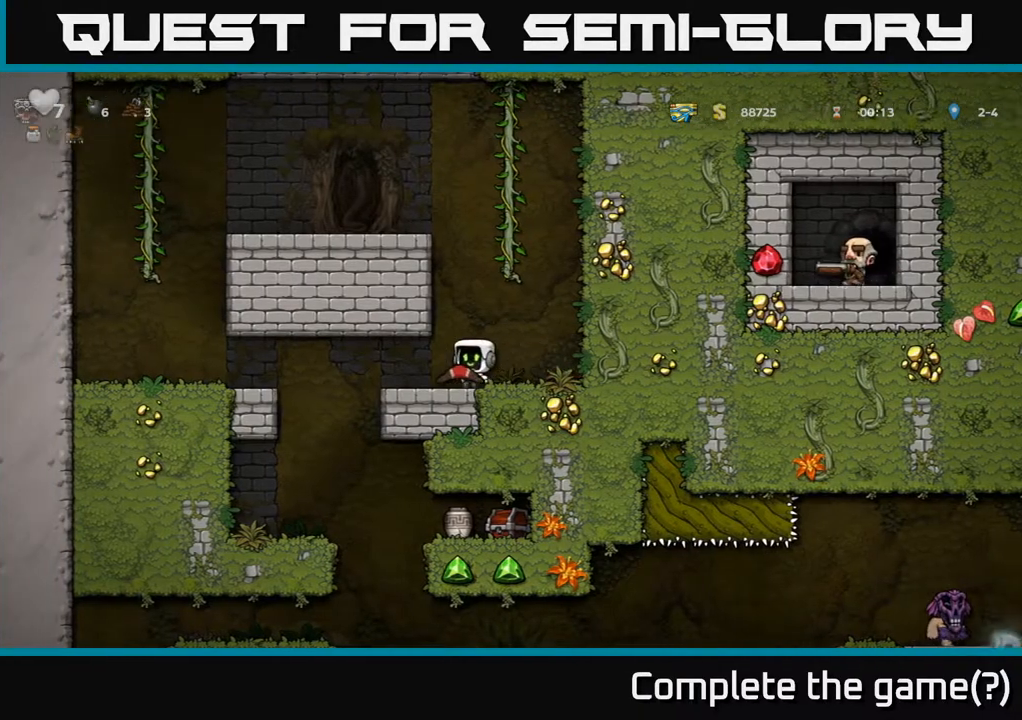
{"buttons": [], "left_stick": "center", "right_stick": "center", "events": [[267, "left_stick", "center"]]}
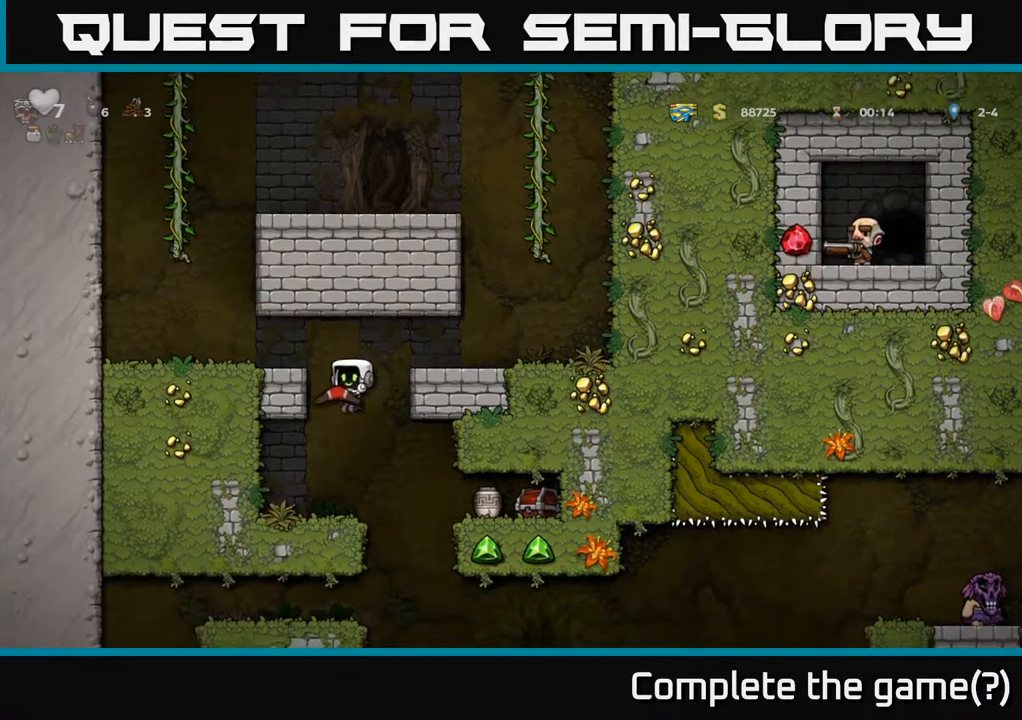
{"buttons": [], "left_stick": "center", "right_stick": "center", "events": [[100, "left_stick", "left"], [417, "left_stick", "center"]]}
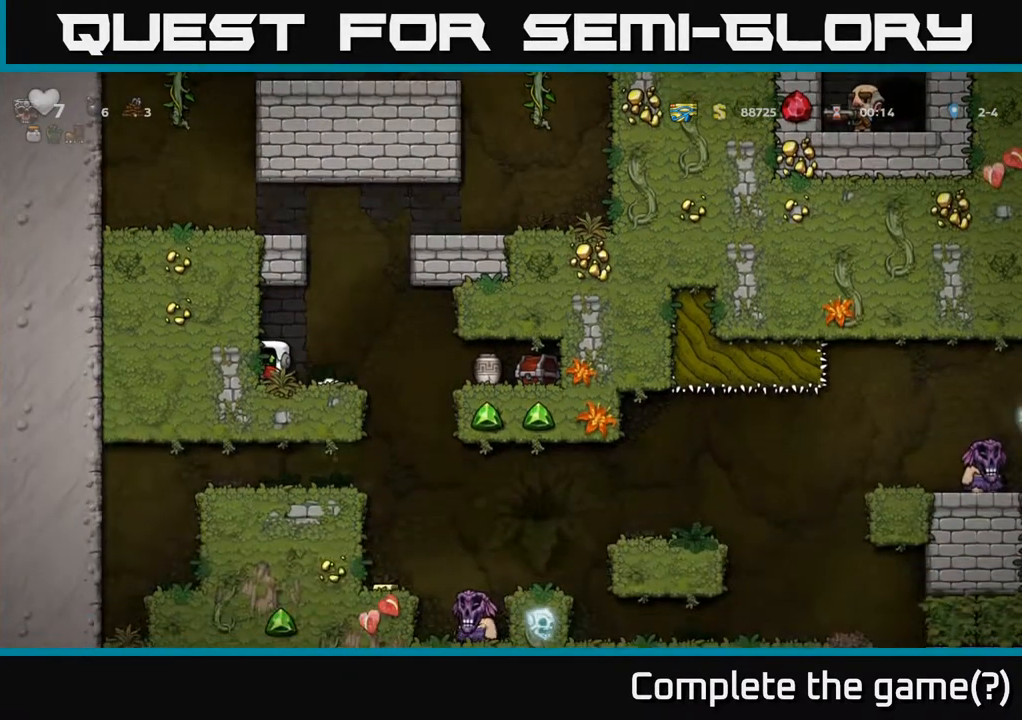
{"buttons": [], "left_stick": "center", "right_stick": "center", "events": [[167, "X", "down"], [317, "X", "up"]]}
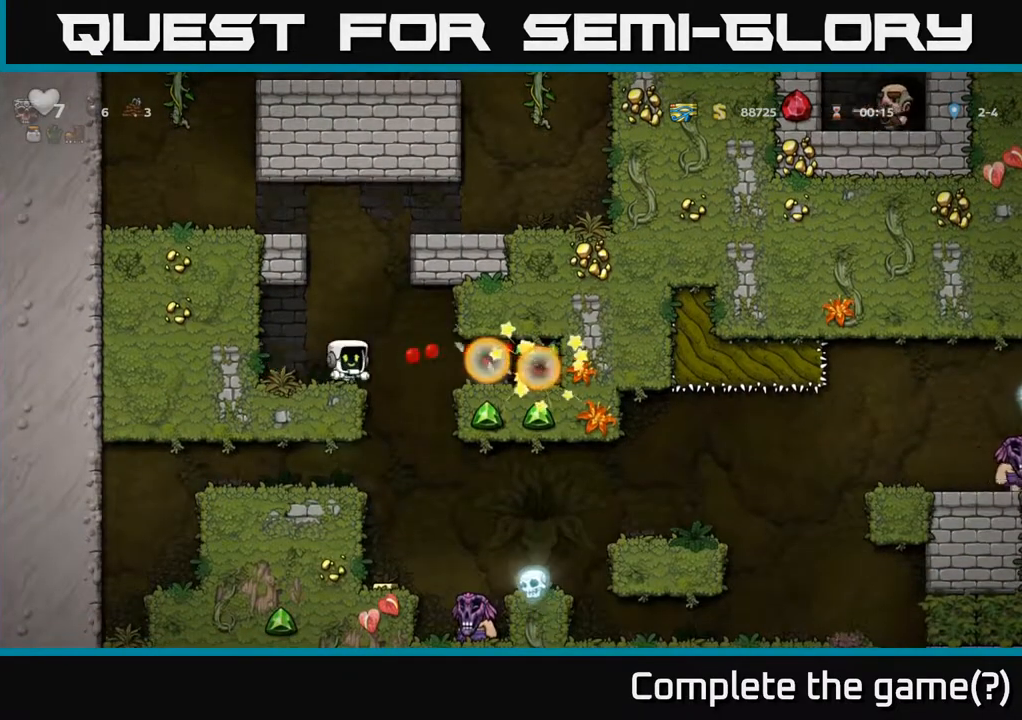
{"buttons": [], "left_stick": "center", "right_stick": "center", "events": [[100, "left_stick", "left"], [250, "left_stick", "center"]]}
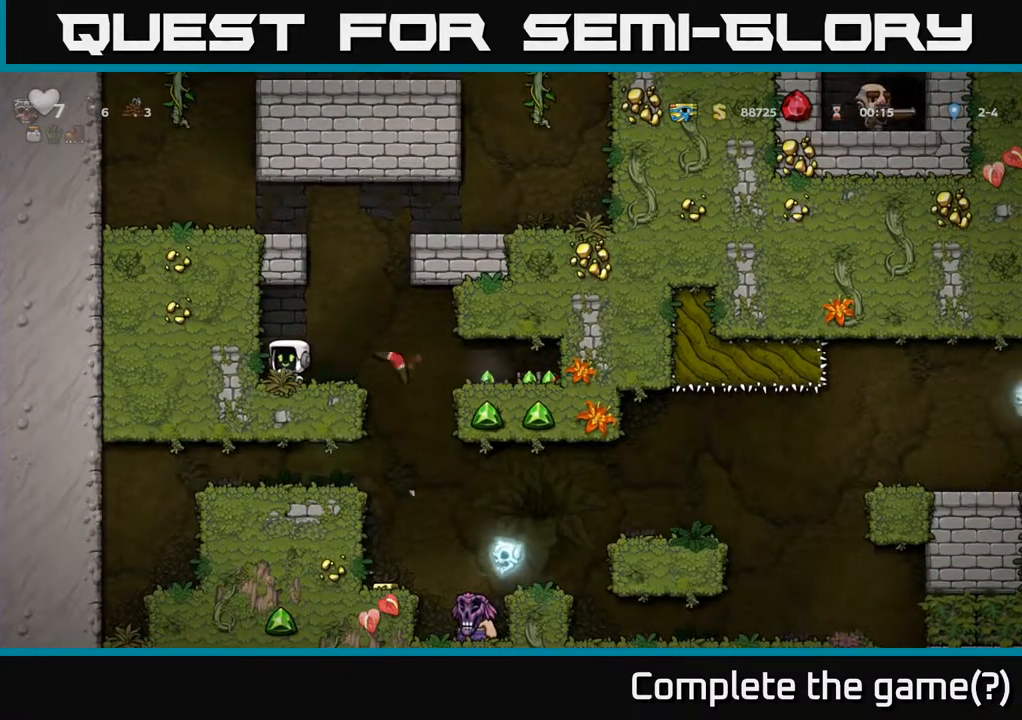
{"buttons": [], "left_stick": "center", "right_stick": "center", "events": [[367, "left_stick", "right"], [417, "left_stick", "center"], [433, "A", "down"], [500, "A", "up"]]}
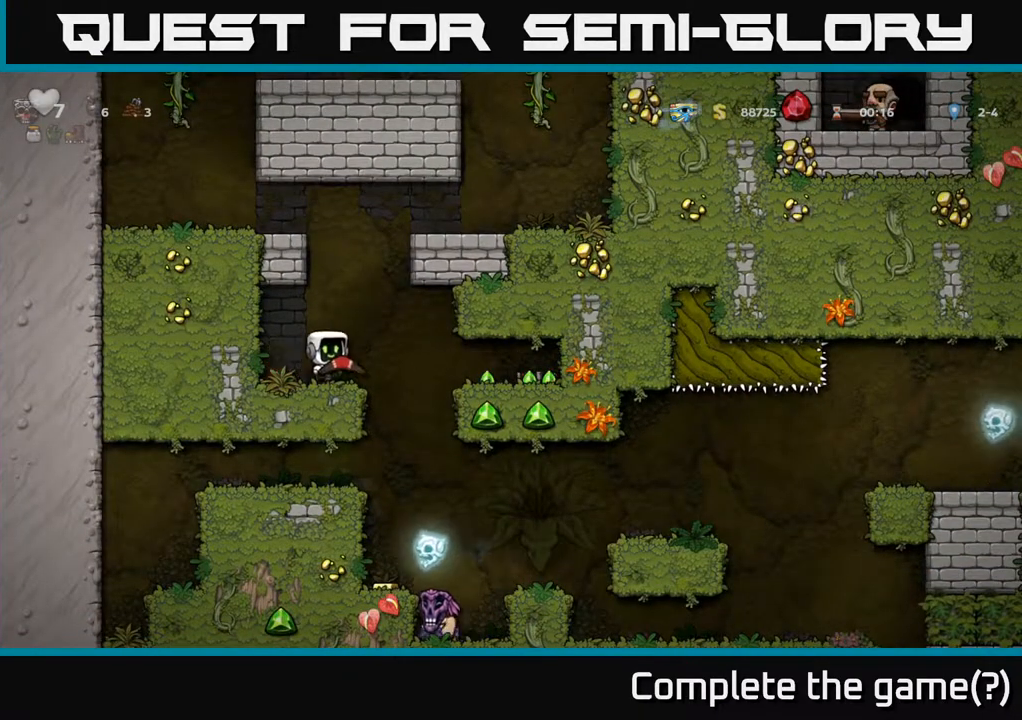
{"buttons": [], "left_stick": "down", "right_stick": "center", "events": [[417, "left_stick", "down"]]}
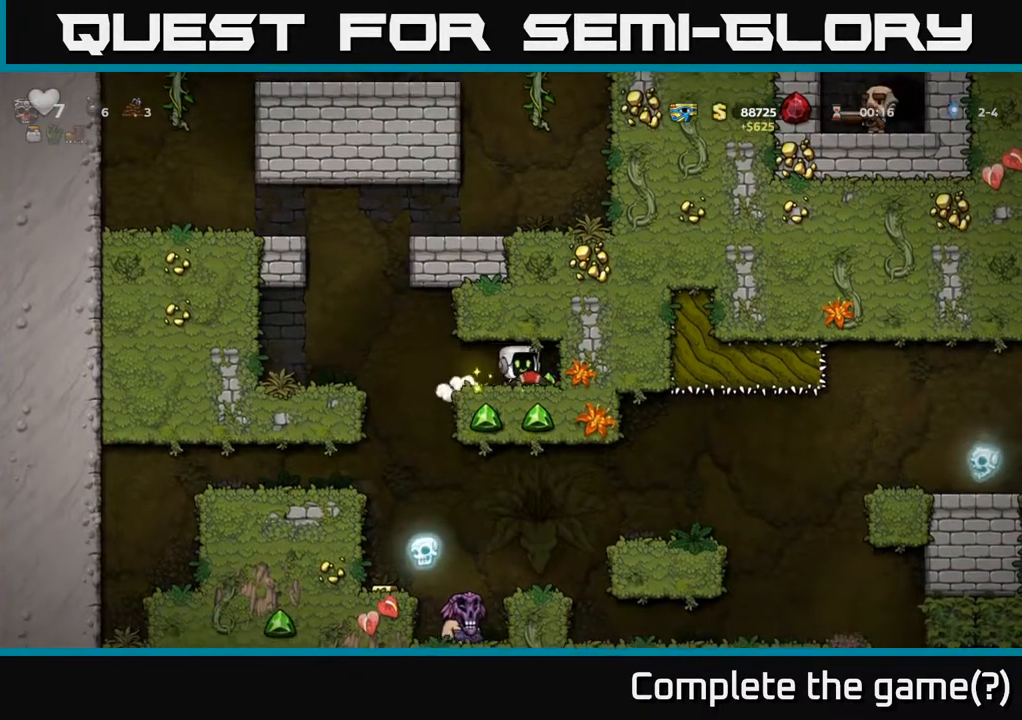
{"buttons": [], "left_stick": "left", "right_stick": "center", "events": [[83, "left_stick", "right"], [233, "left_stick", "left"]]}
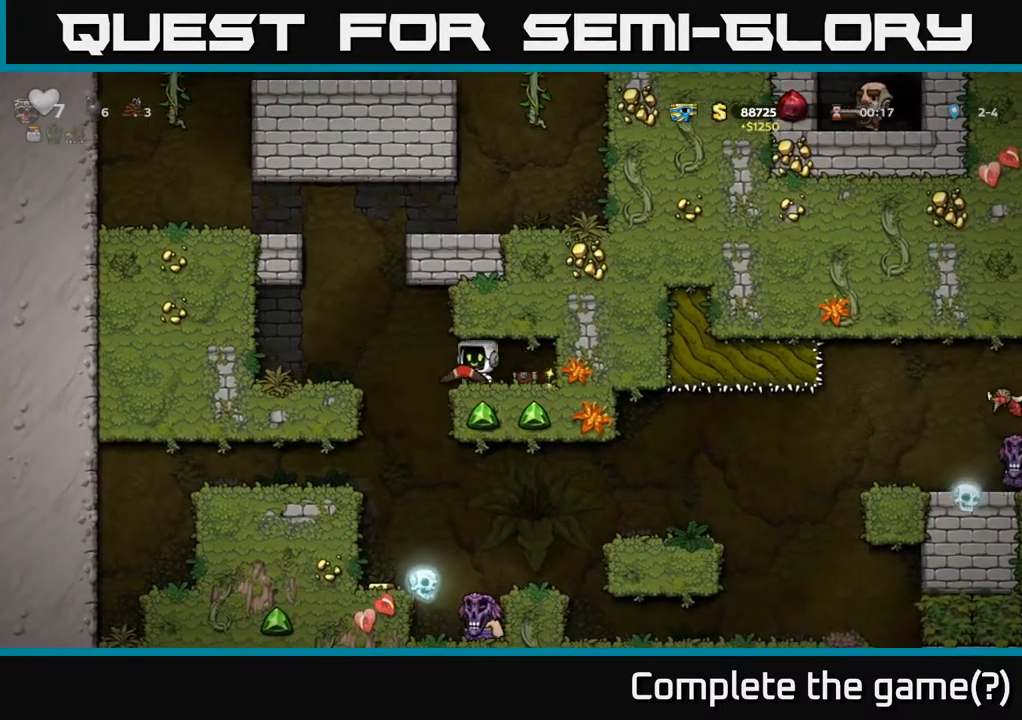
{"buttons": [], "left_stick": "left", "right_stick": "center", "events": [[83, "A", "down"], [183, "A", "up"]]}
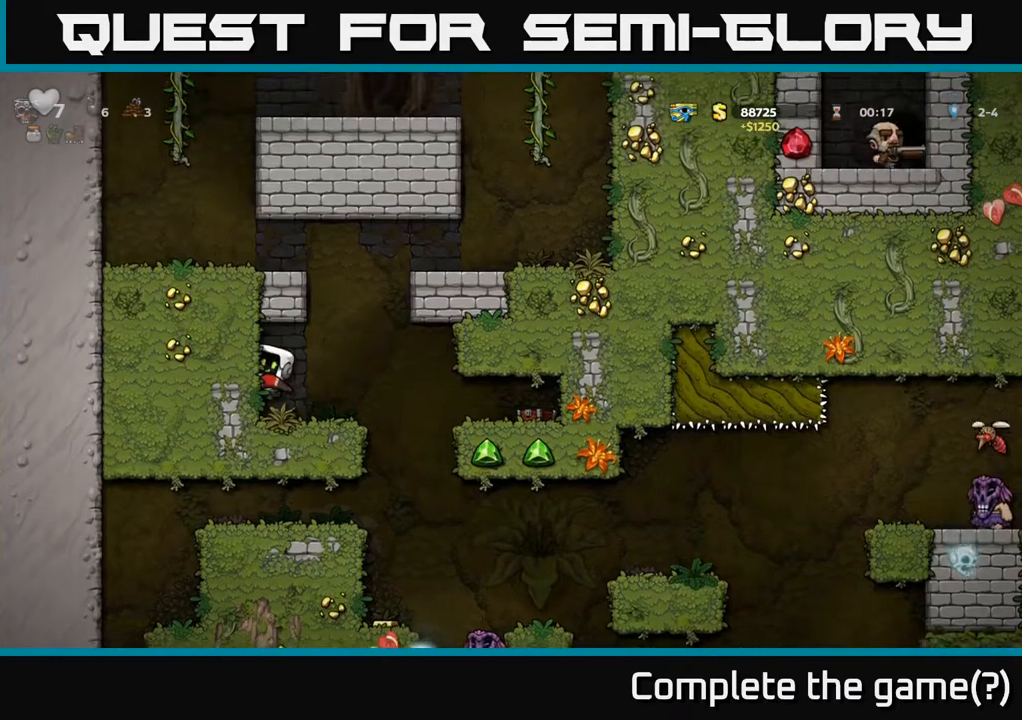
{"buttons": [], "left_stick": "center", "right_stick": "center", "events": [[183, "left_stick", "center"]]}
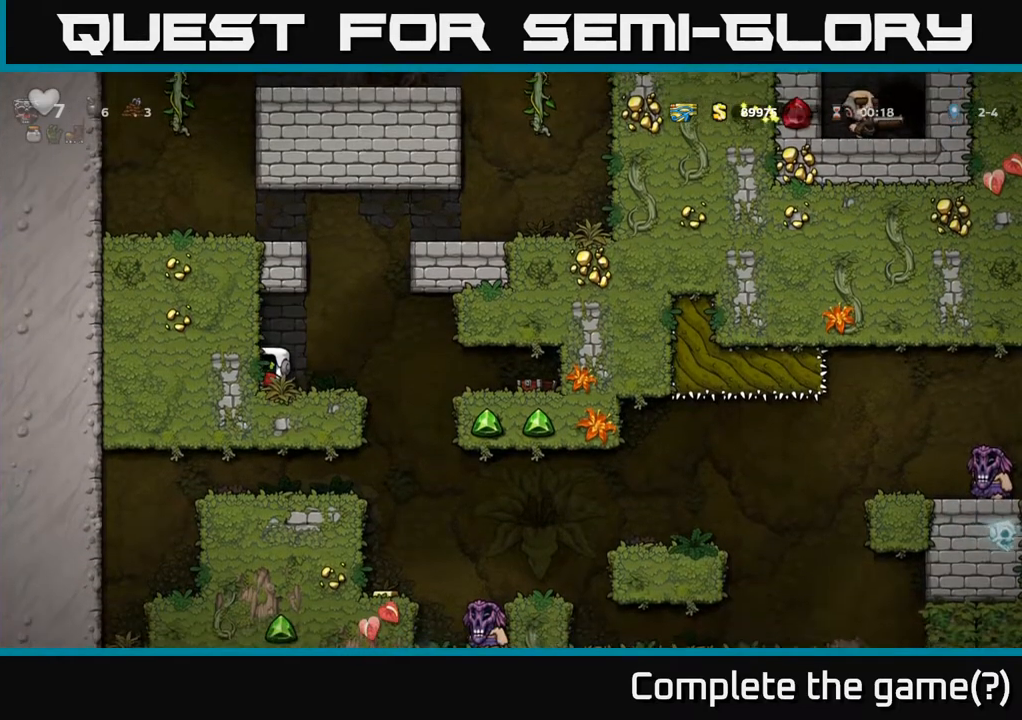
{"buttons": [], "left_stick": "center", "right_stick": "center", "events": []}
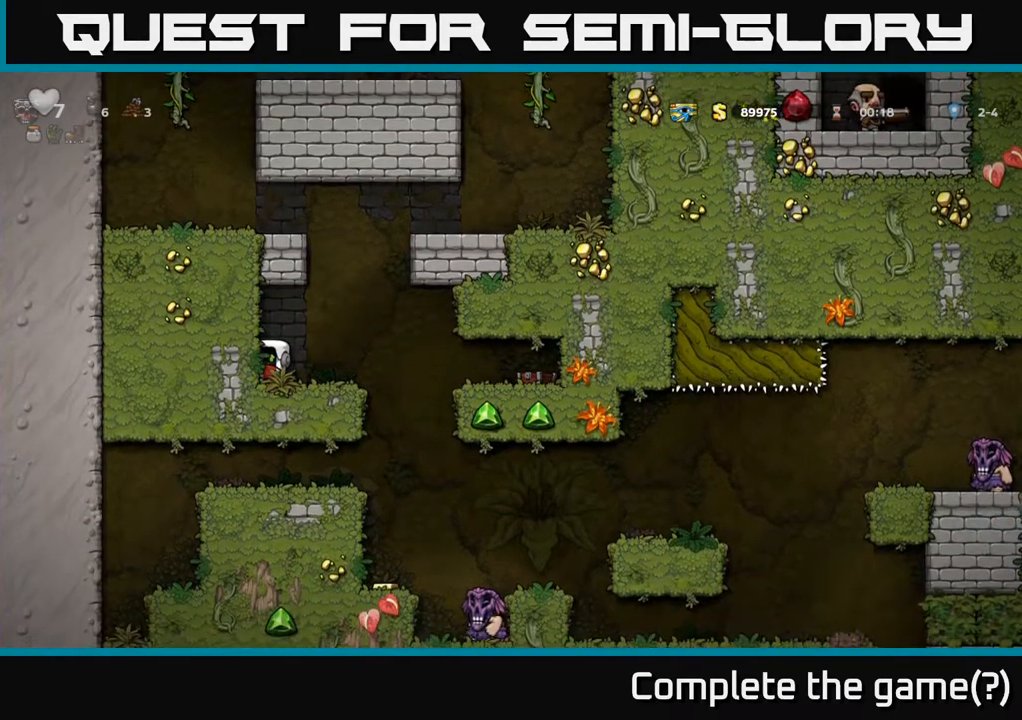
{"buttons": [], "left_stick": "center", "right_stick": "center", "events": []}
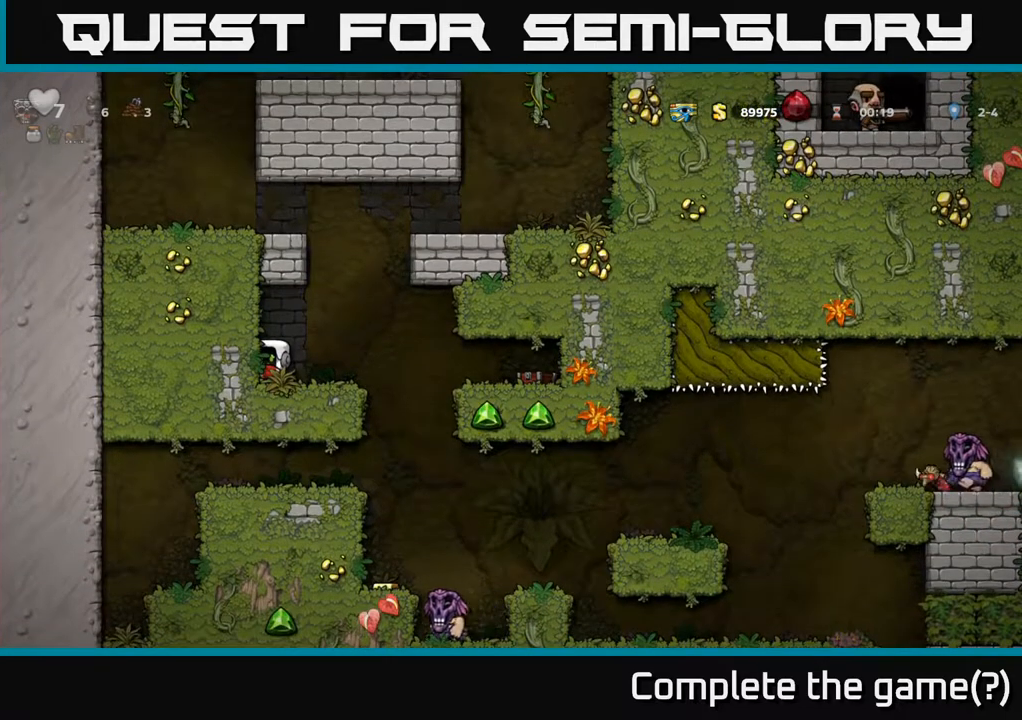
{"buttons": [], "left_stick": "center", "right_stick": "center", "events": []}
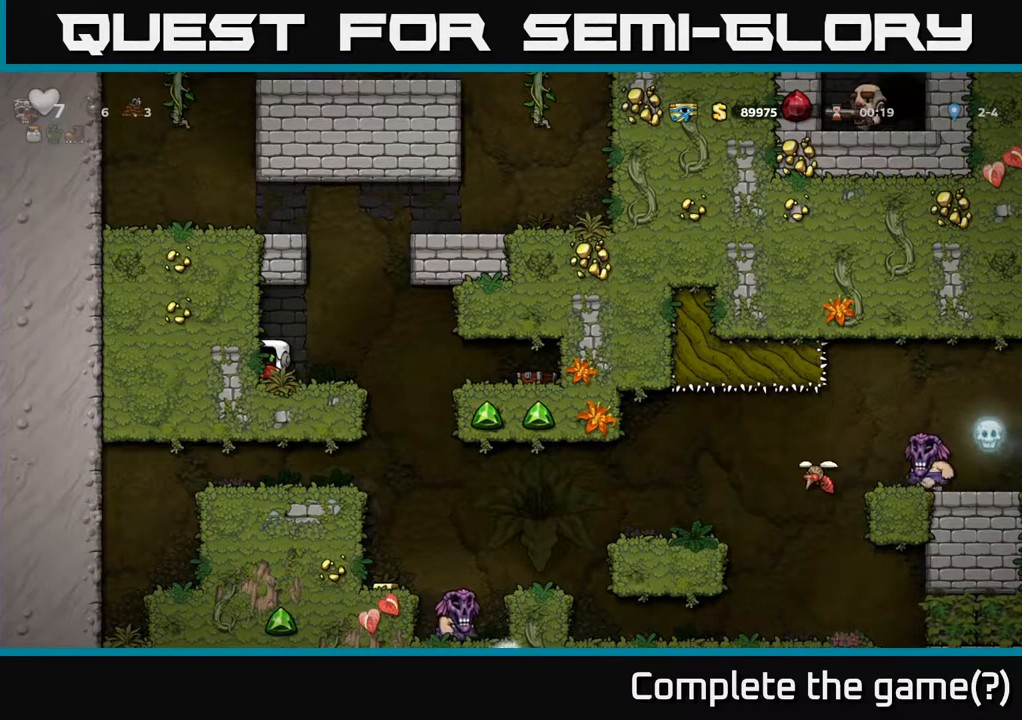
{"buttons": [], "left_stick": "center", "right_stick": "center", "events": []}
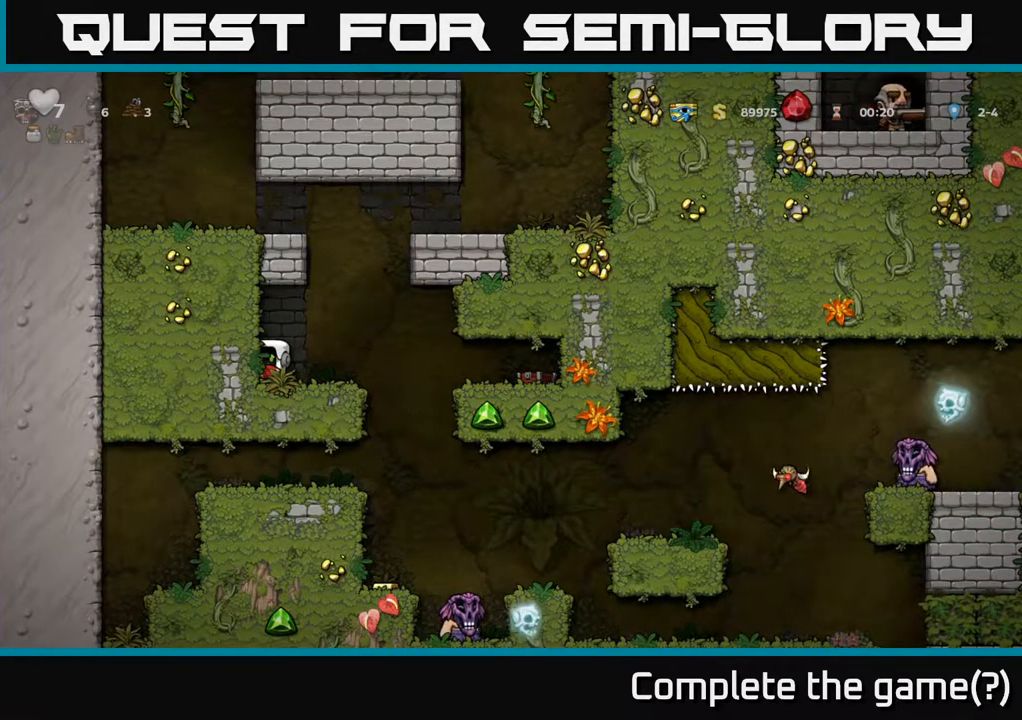
{"buttons": [], "left_stick": "center", "right_stick": "center", "events": []}
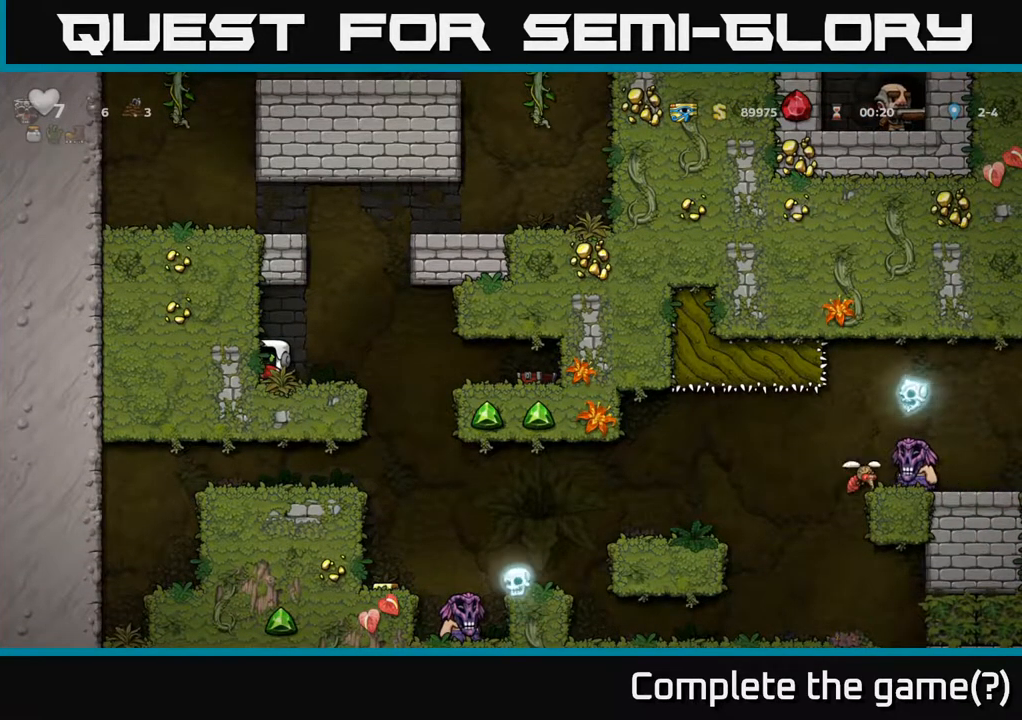
{"buttons": [], "left_stick": "center", "right_stick": "center", "events": []}
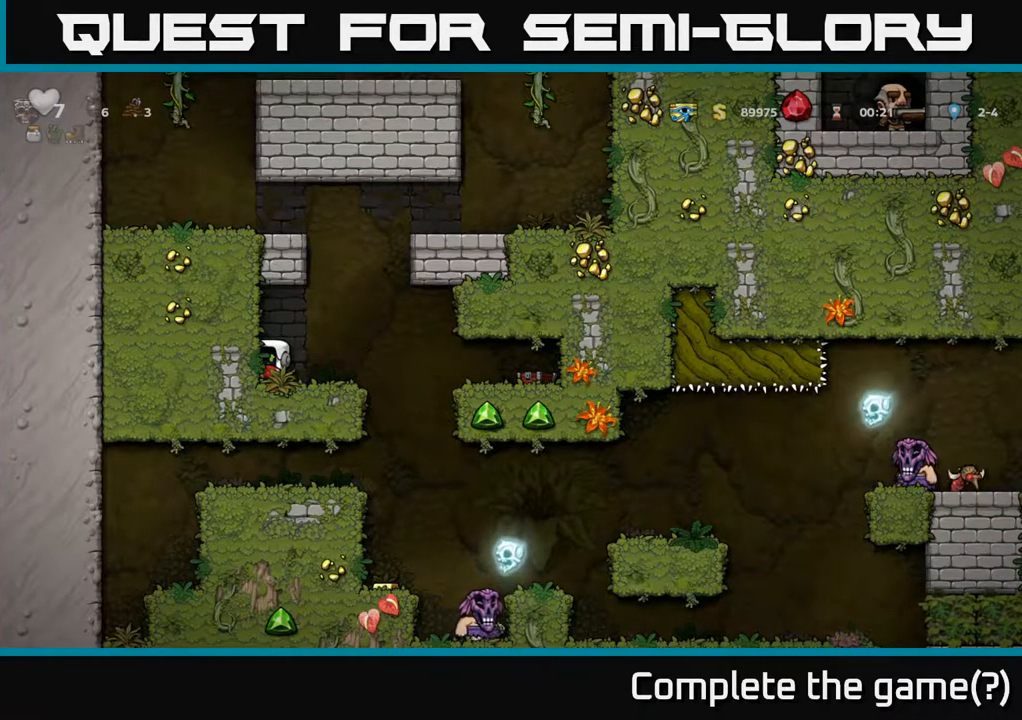
{"buttons": [], "left_stick": "center", "right_stick": "center", "events": []}
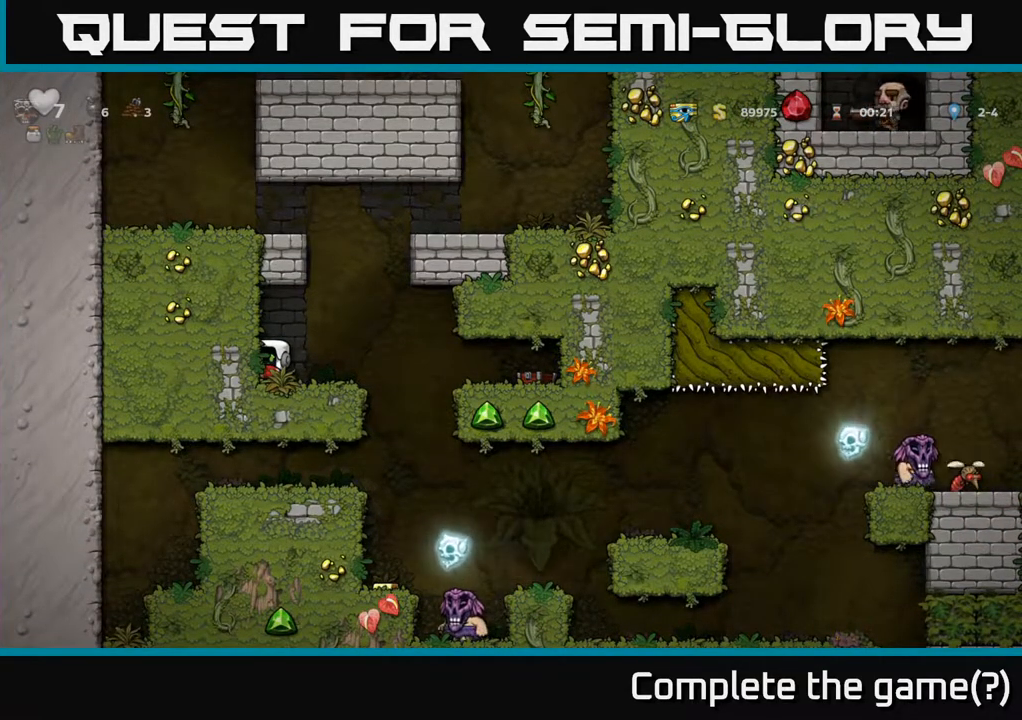
{"buttons": [], "left_stick": "right", "right_stick": "center", "events": [[500, "left_stick", "right"]]}